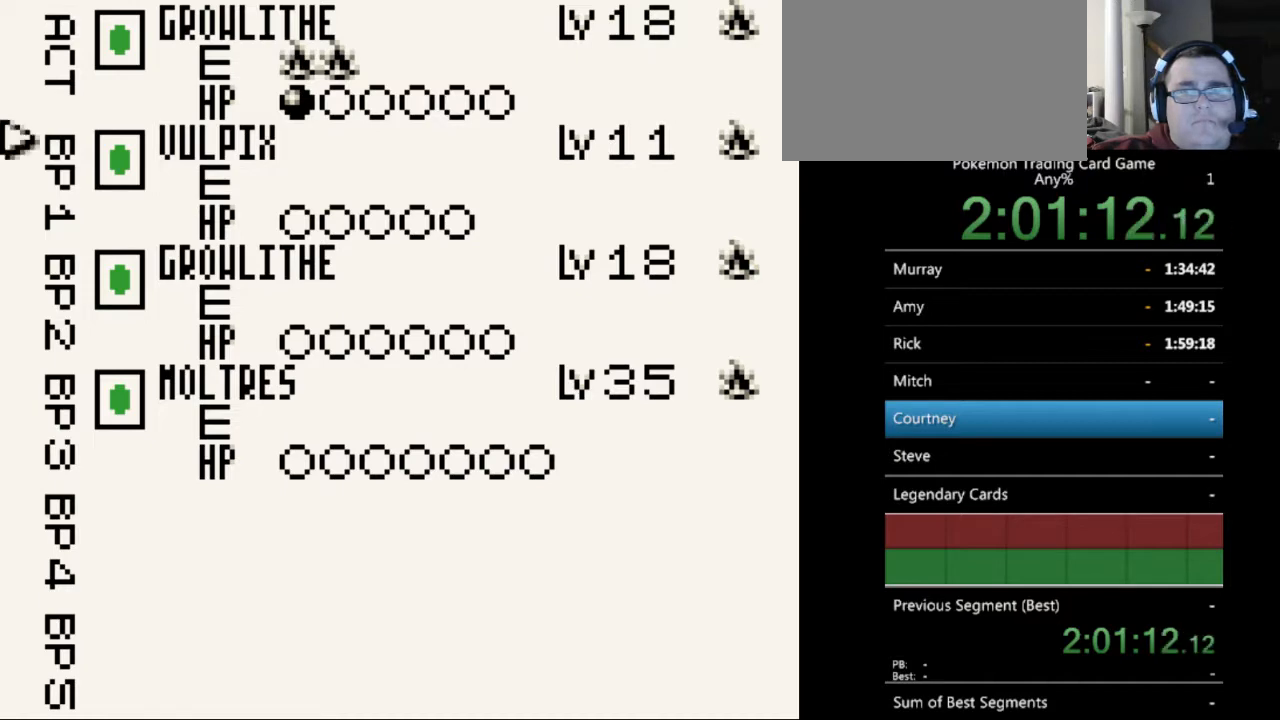
Gameplay with a controller (Nintendo layout); each line is a JSON object with the inputs held at the frame after it. "events" lists button and stick changes between this image and that frame as [ms after this image, input, new state], when the widget could be followed in between. Not read: L3 R3.
{"buttons": [], "events": [[33, "A", "down"], [133, "A", "up"]]}
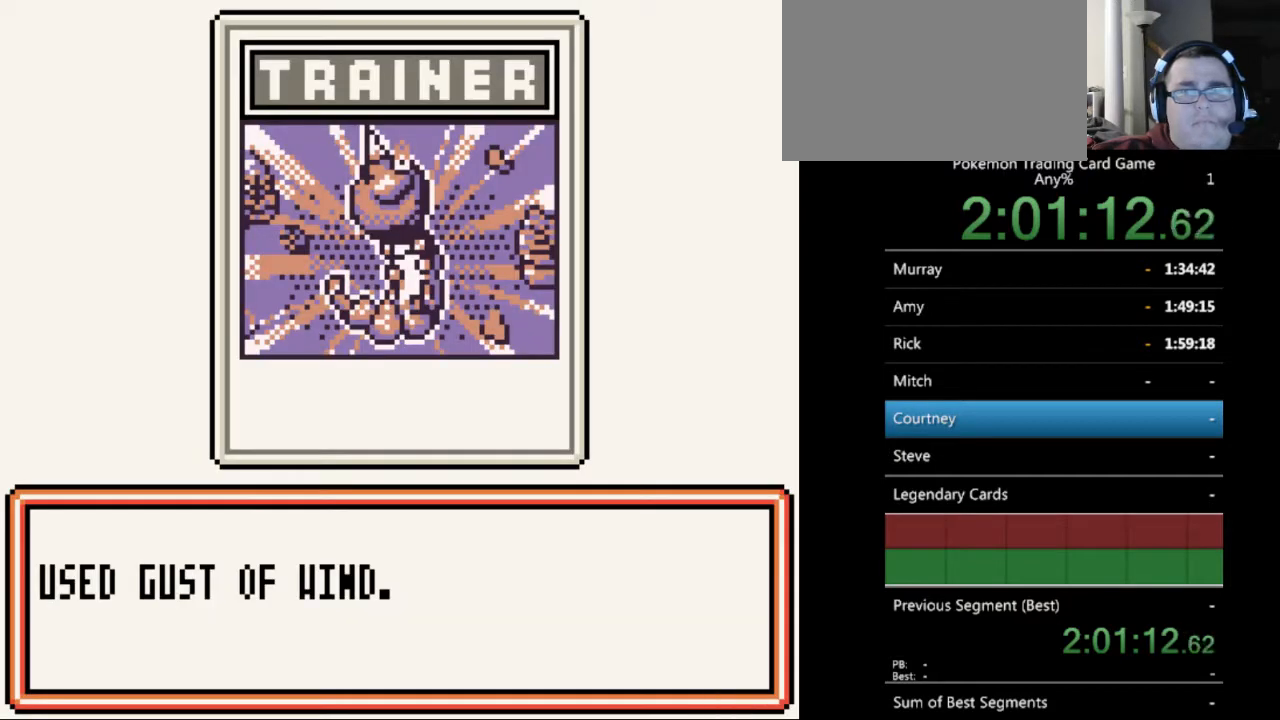
{"buttons": [], "events": [[33, "A", "down"], [133, "A", "up"]]}
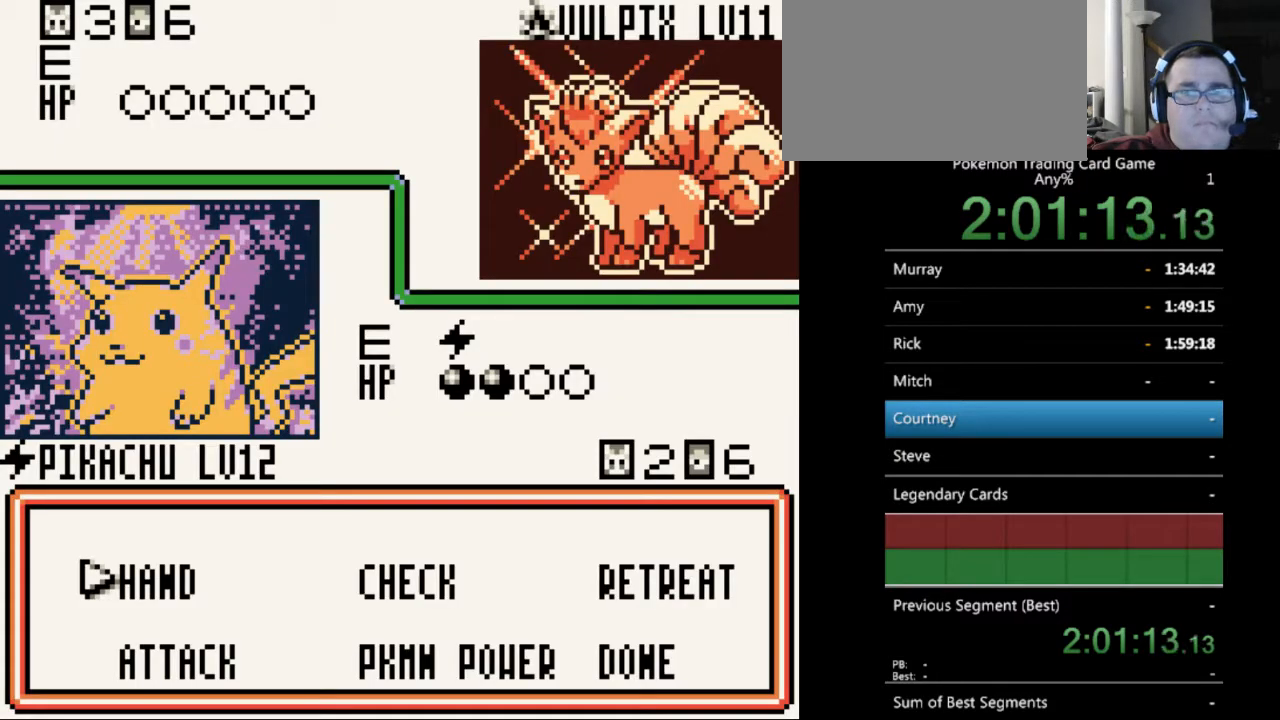
{"buttons": [], "events": [[33, "DPAD_DOWN", "down"], [133, "DPAD_DOWN", "up"], [200, "A", "down"], [300, "A", "up"]]}
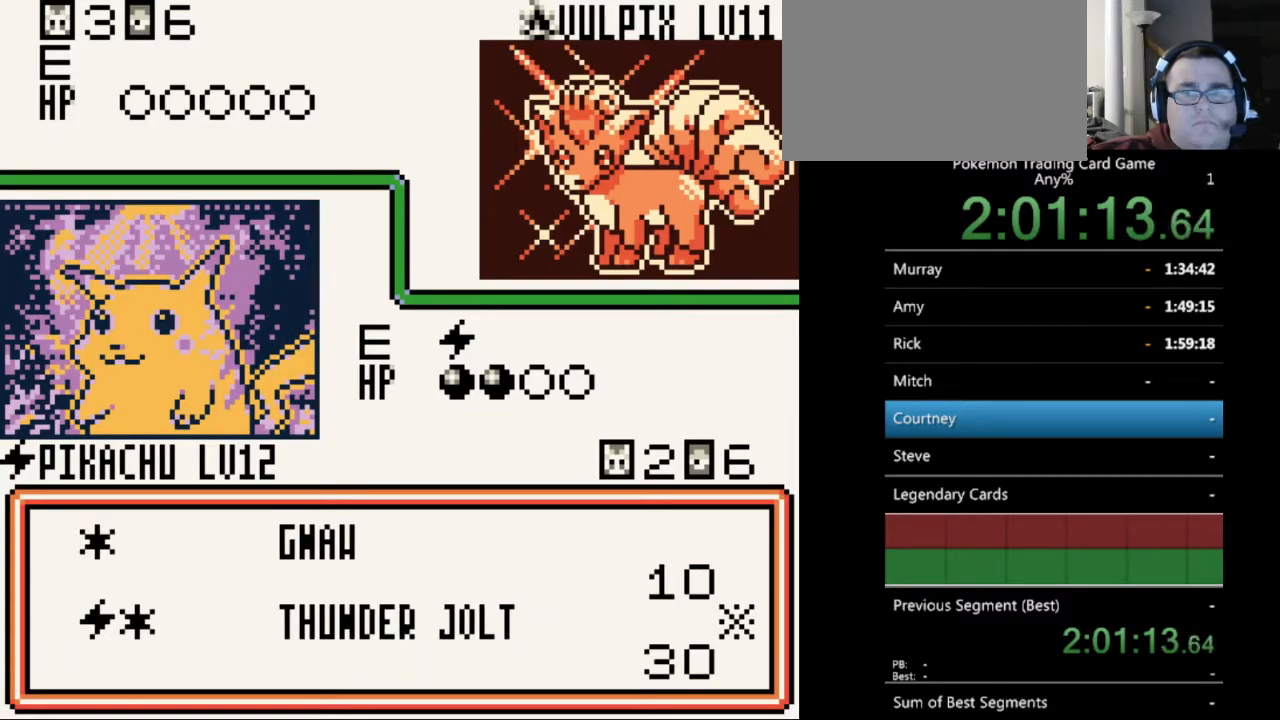
{"buttons": [], "events": []}
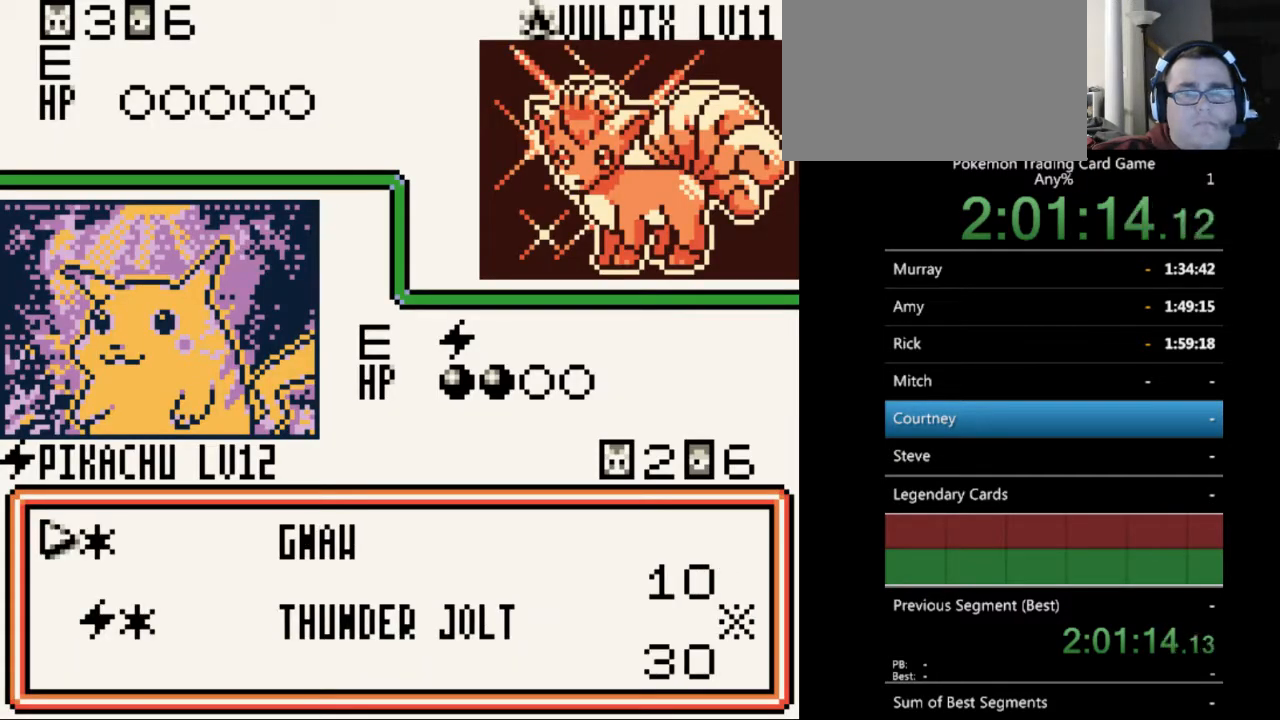
{"buttons": [], "events": [[367, "A", "down"], [467, "A", "up"]]}
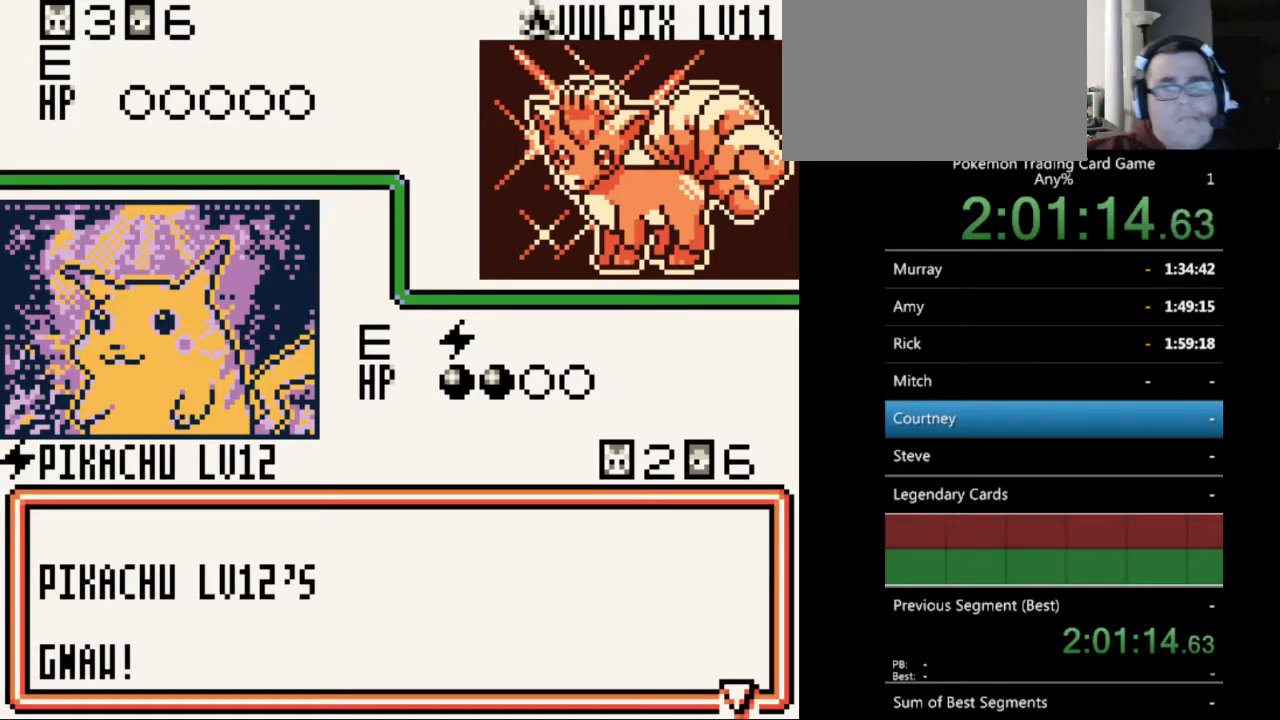
{"buttons": ["A"], "events": [[167, "A", "down"], [267, "A", "up"], [433, "A", "down"]]}
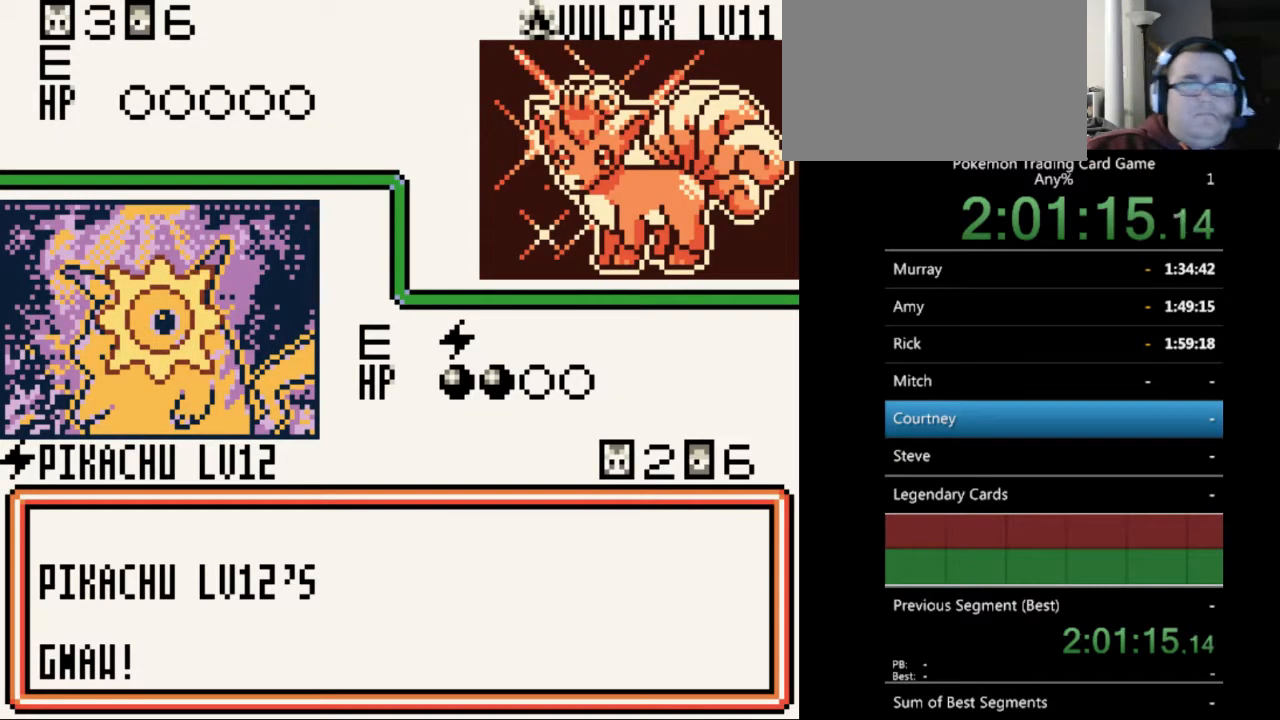
{"buttons": [], "events": [[33, "A", "up"], [167, "A", "down"], [267, "A", "up"], [367, "A", "down"], [467, "A", "up"]]}
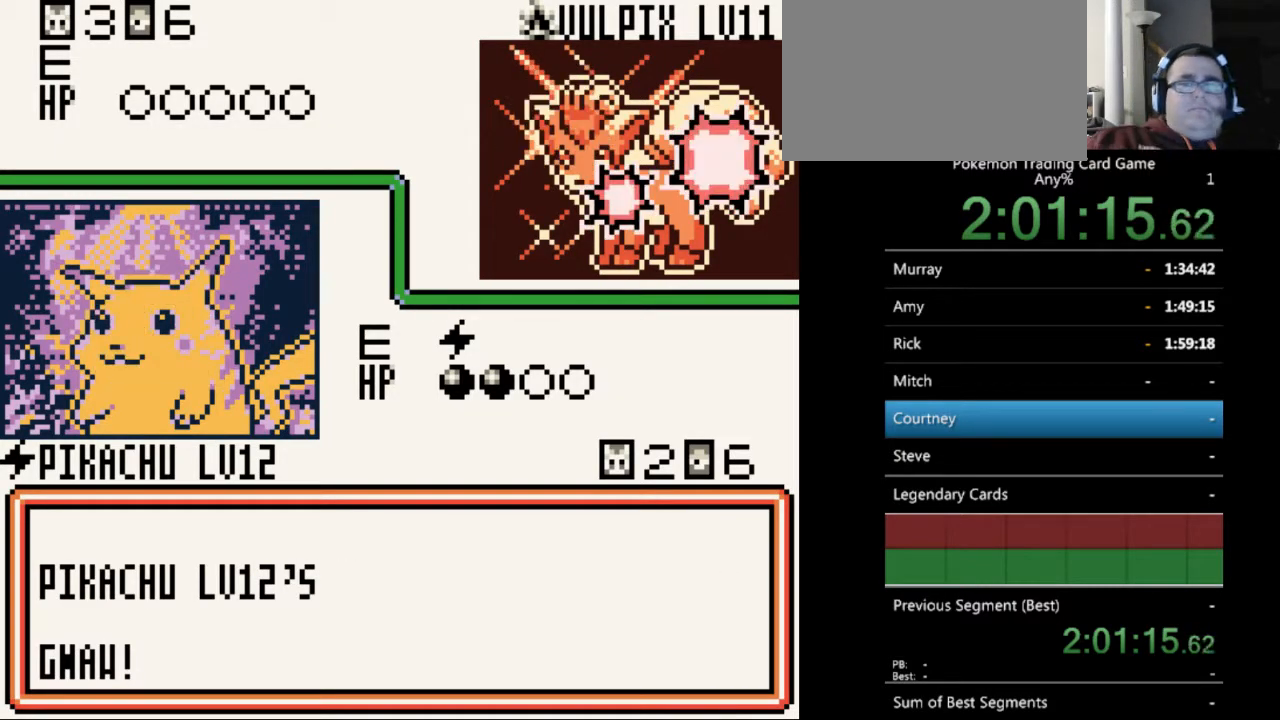
{"buttons": [], "events": [[267, "A", "down"], [367, "A", "up"]]}
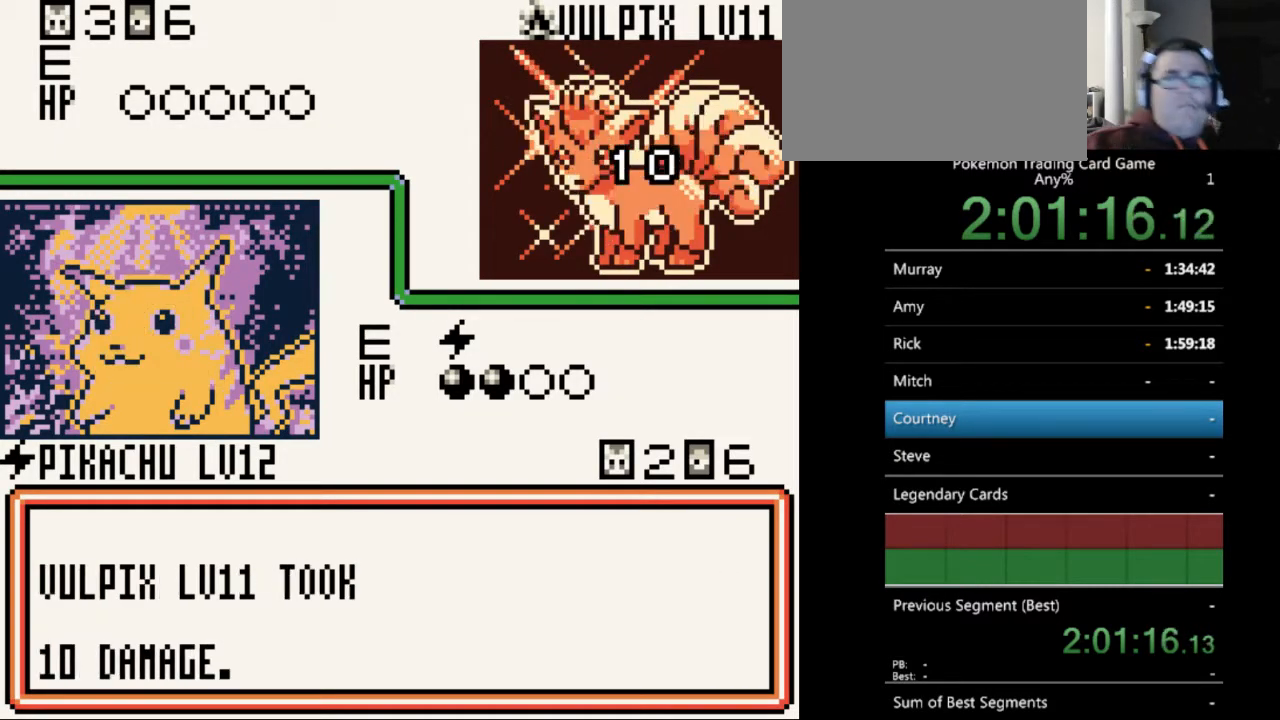
{"buttons": [], "events": [[167, "B", "down"], [233, "B", "up"], [400, "B", "down"], [500, "B", "up"]]}
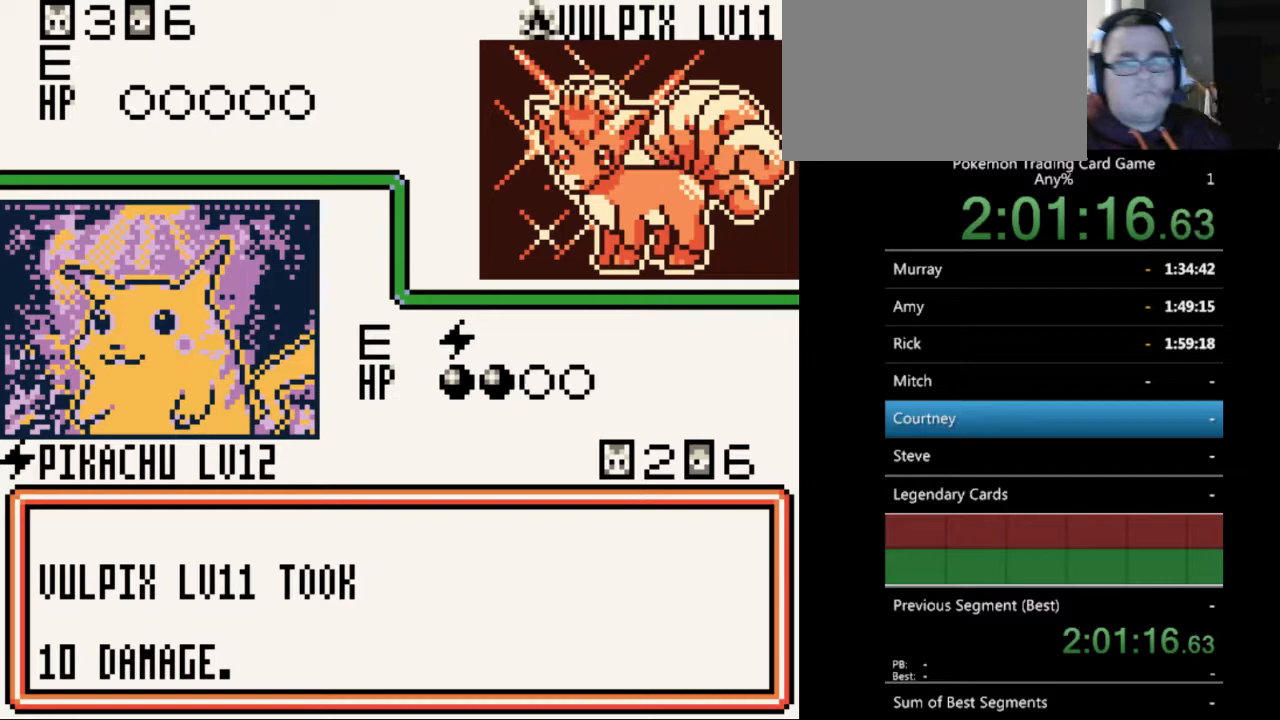
{"buttons": ["B"], "events": [[233, "B", "down"], [333, "B", "up"], [433, "B", "down"]]}
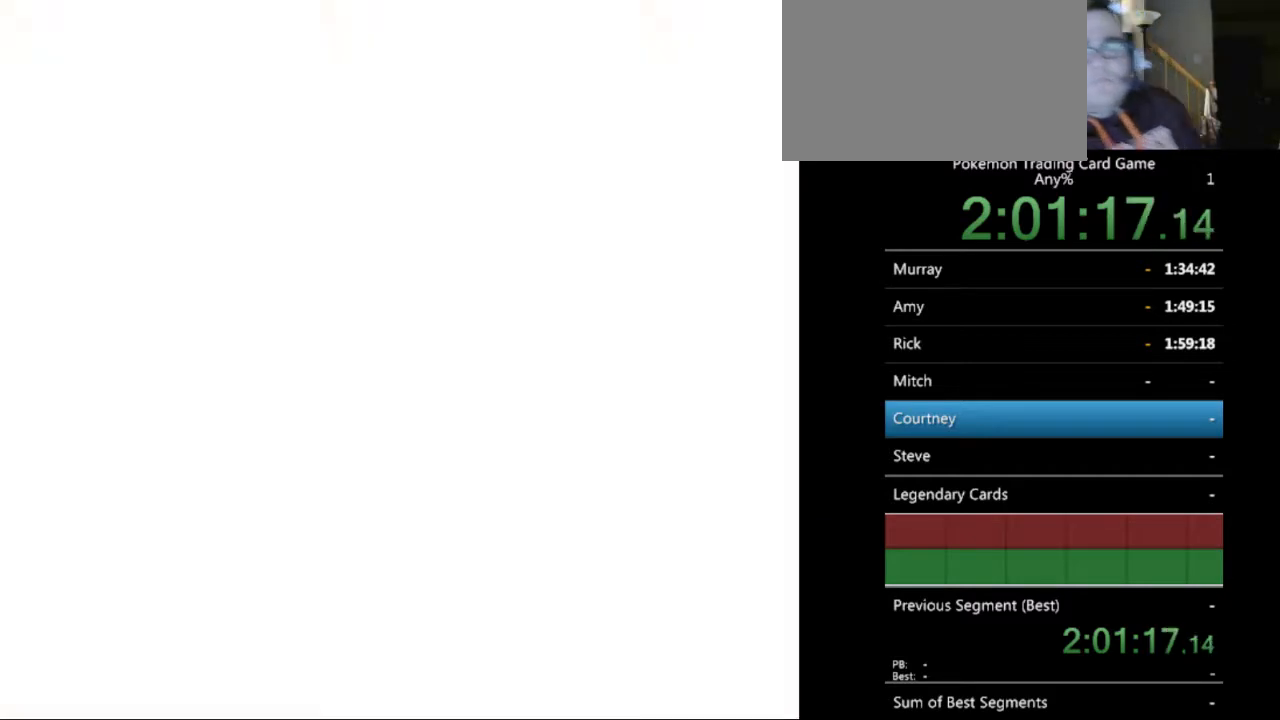
{"buttons": ["B"], "events": [[33, "B", "up"], [133, "B", "down"], [233, "B", "up"], [500, "B", "down"]]}
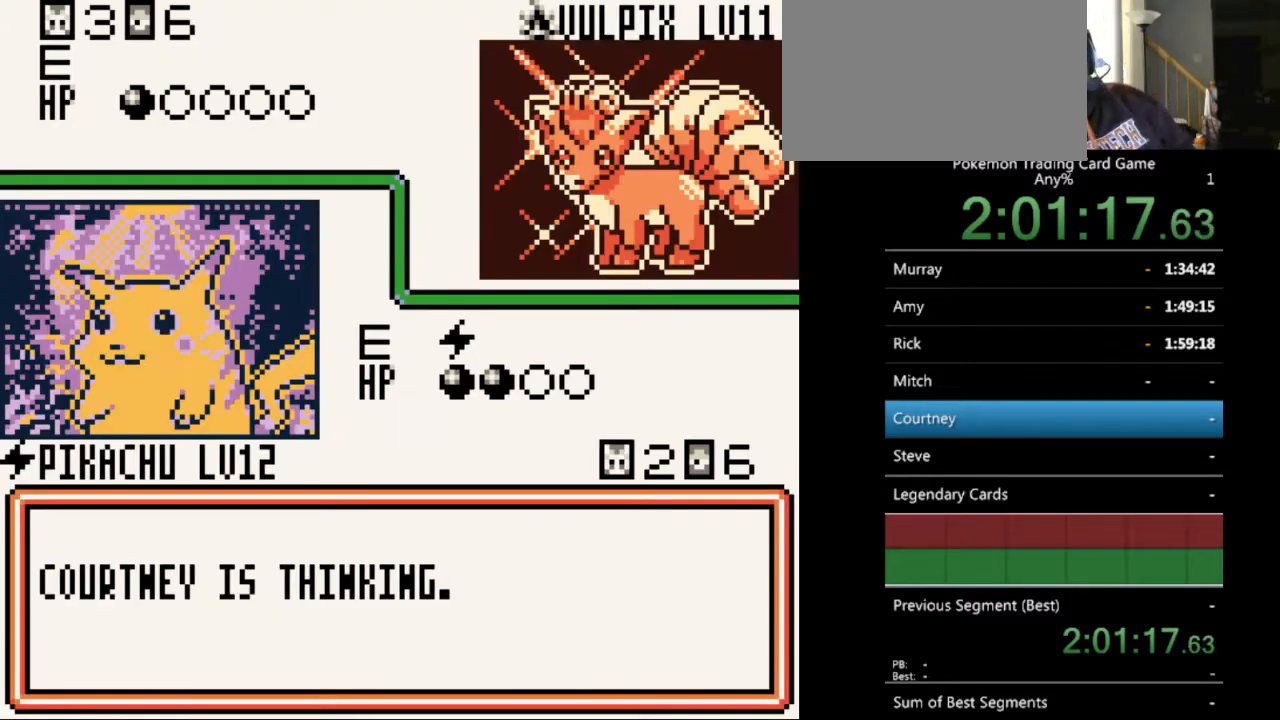
{"buttons": [], "events": [[100, "B", "up"], [200, "B", "down"], [267, "B", "up"], [367, "B", "down"], [467, "B", "up"]]}
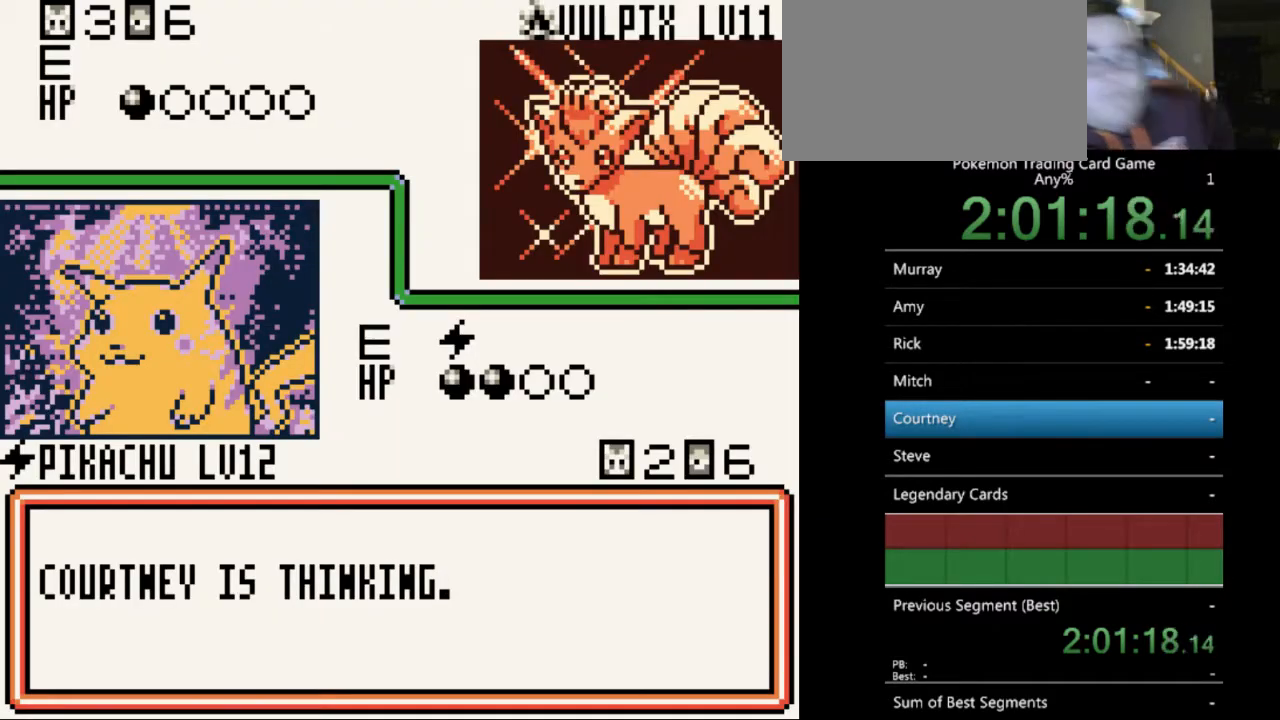
{"buttons": [], "events": [[67, "B", "down"], [133, "B", "up"]]}
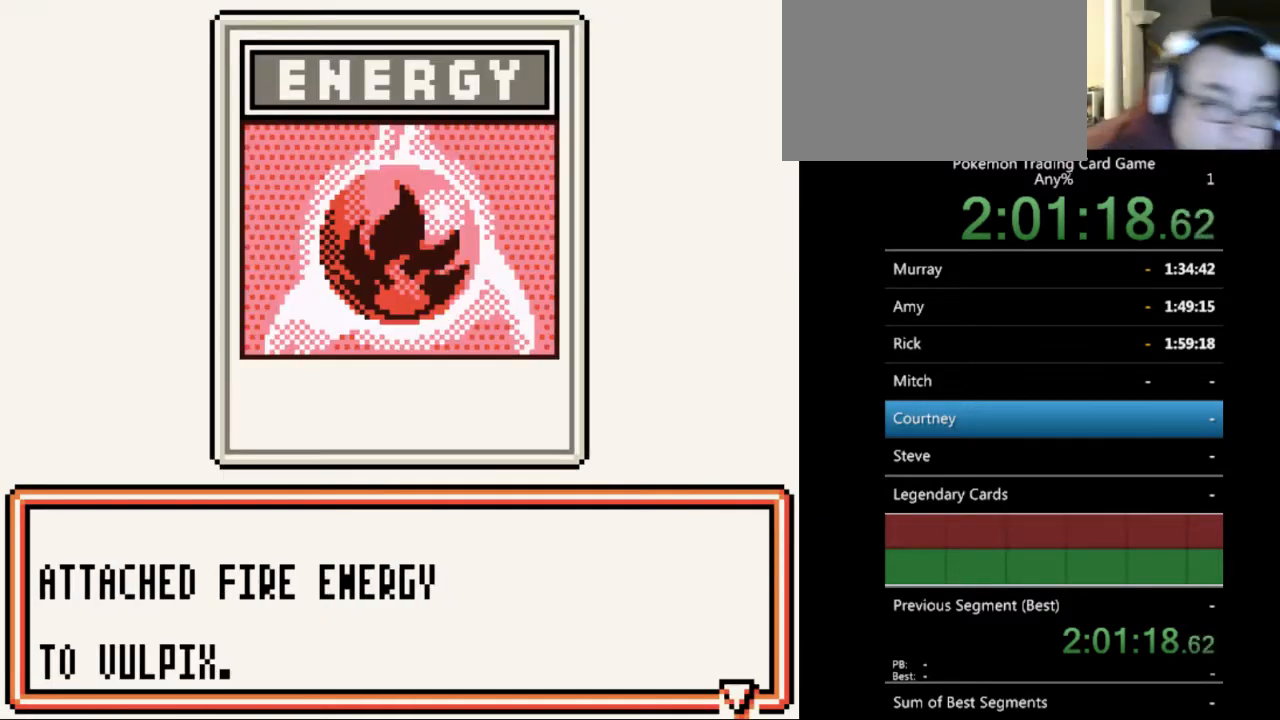
{"buttons": [], "events": [[133, "B", "down"], [233, "B", "up"], [300, "B", "down"], [433, "B", "up"]]}
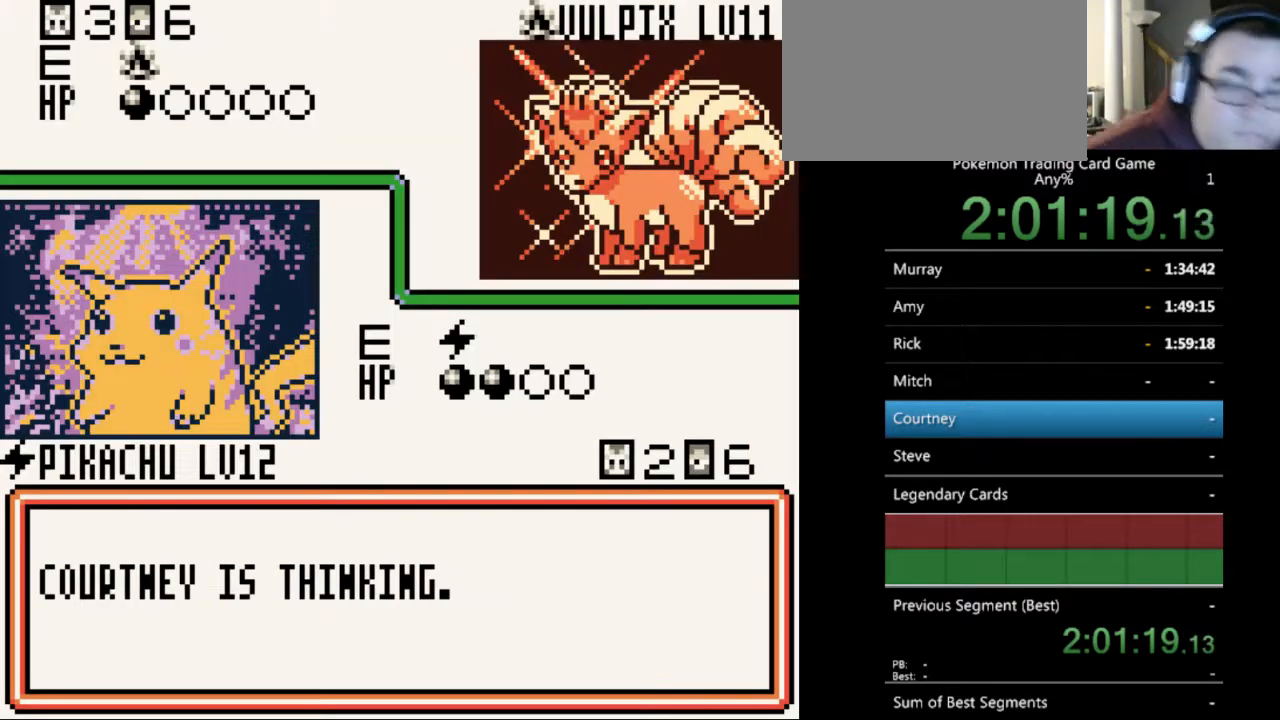
{"buttons": ["B"], "events": [[33, "B", "down"], [133, "B", "up"], [233, "B", "down"], [300, "B", "up"], [400, "B", "down"]]}
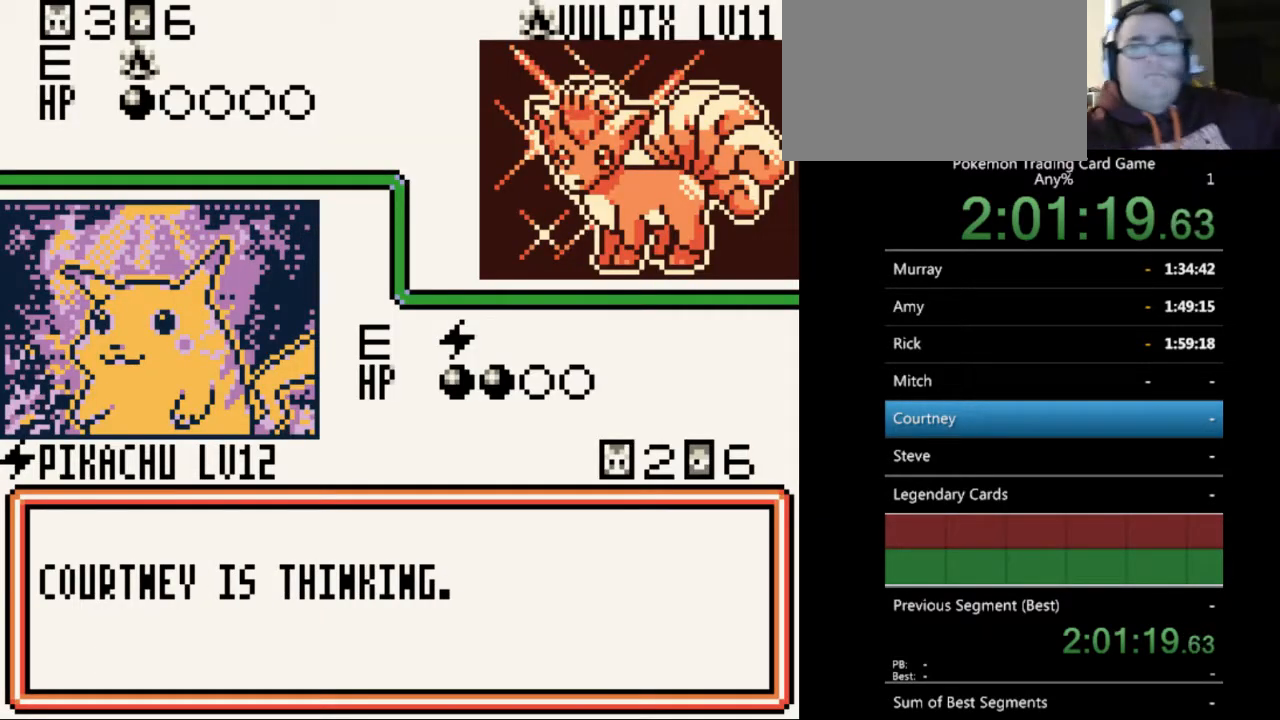
{"buttons": ["B"], "events": [[33, "B", "up"], [133, "B", "down"], [200, "B", "up"], [300, "B", "down"], [367, "B", "up"], [500, "B", "down"]]}
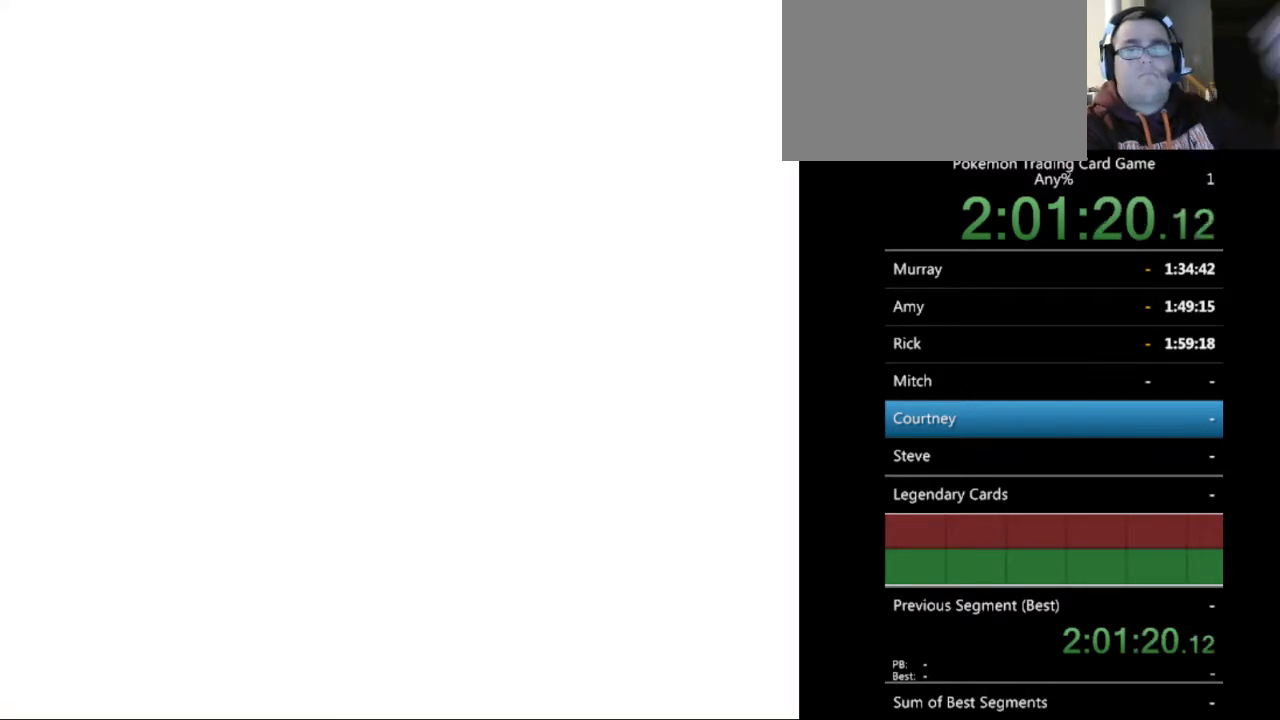
{"buttons": ["B"], "events": [[33, "B", "up"], [467, "B", "down"]]}
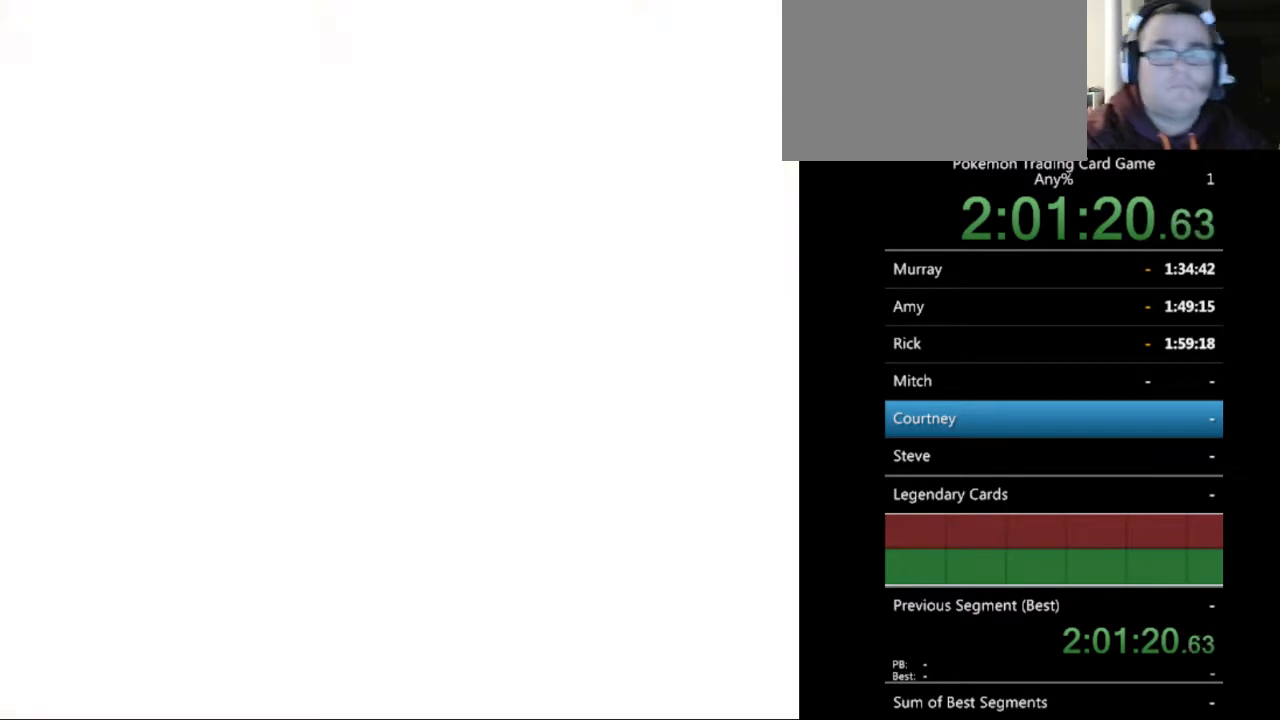
{"buttons": [], "events": [[33, "B", "up"], [300, "B", "down"], [400, "B", "up"]]}
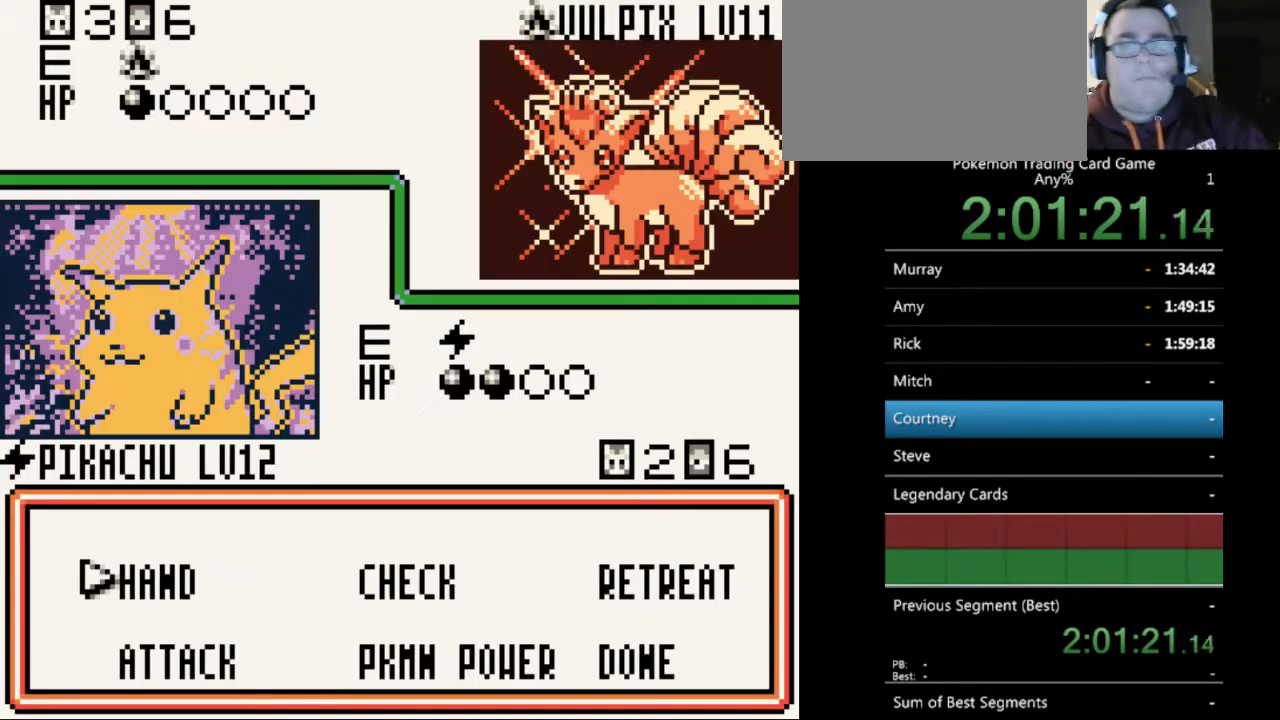
{"buttons": [], "events": [[333, "A", "down"], [433, "A", "up"]]}
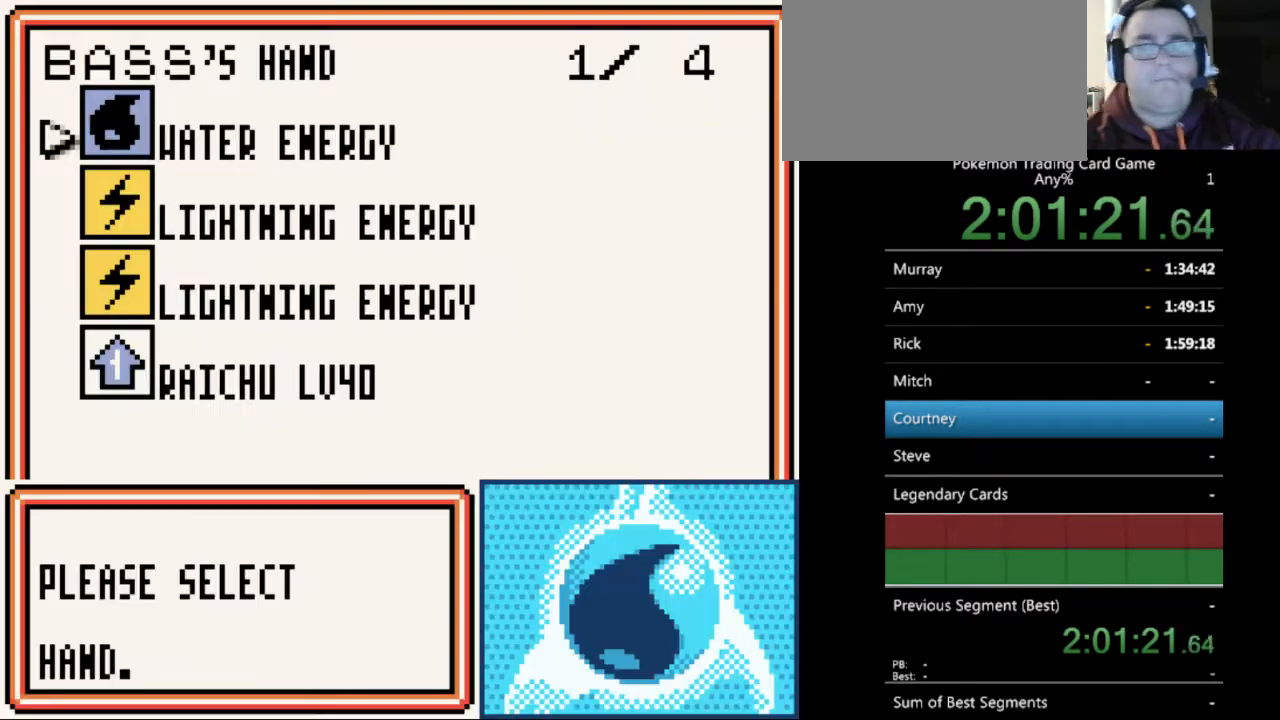
{"buttons": [], "events": []}
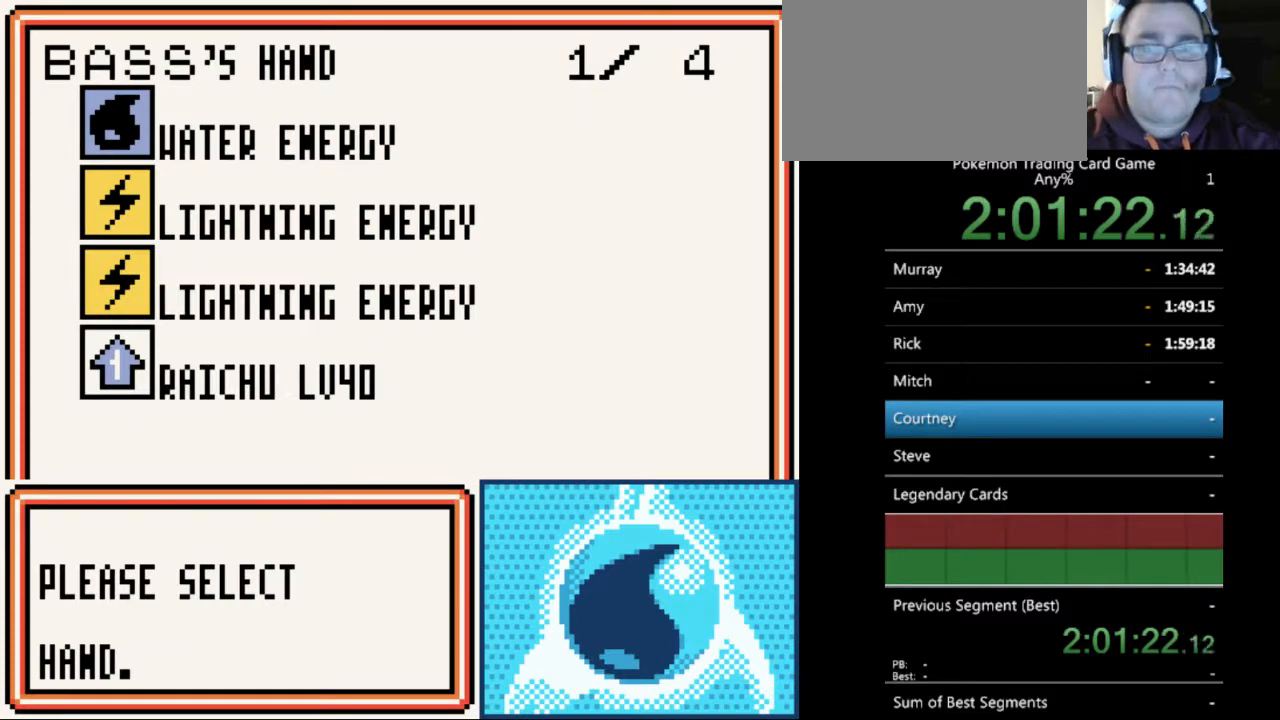
{"buttons": [], "events": [[300, "A", "down"], [367, "A", "up"]]}
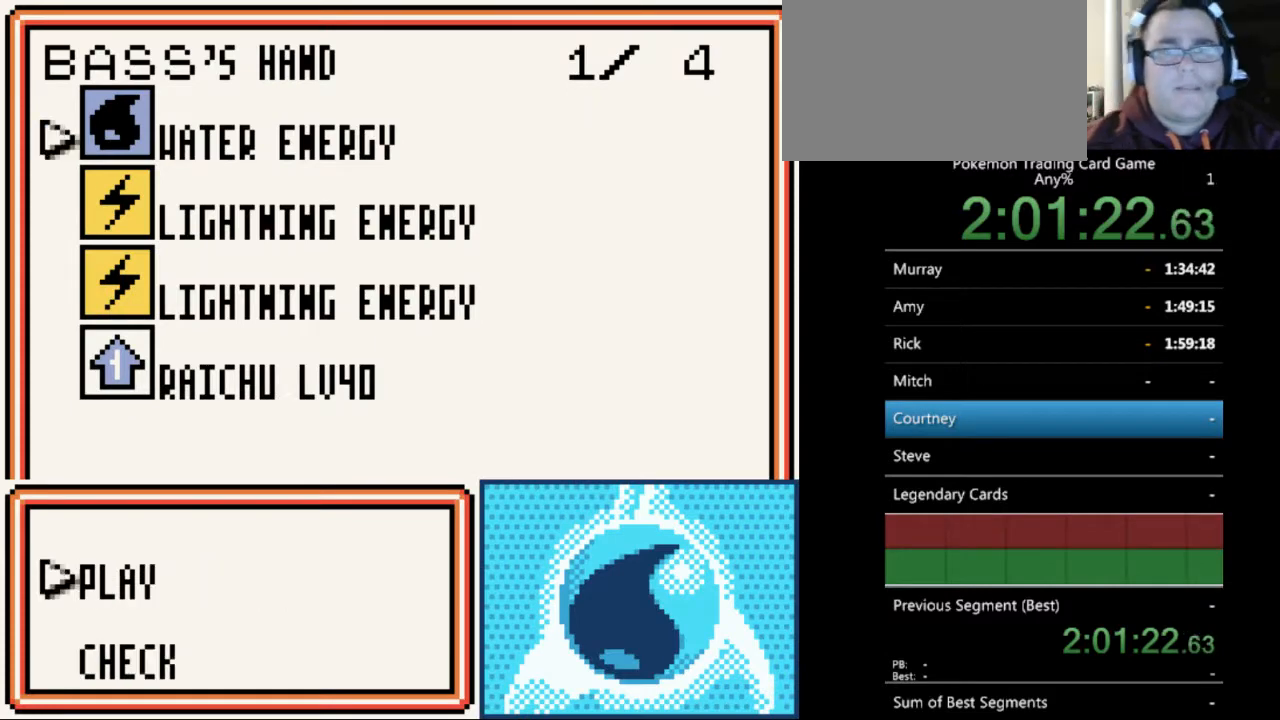
{"buttons": [], "events": []}
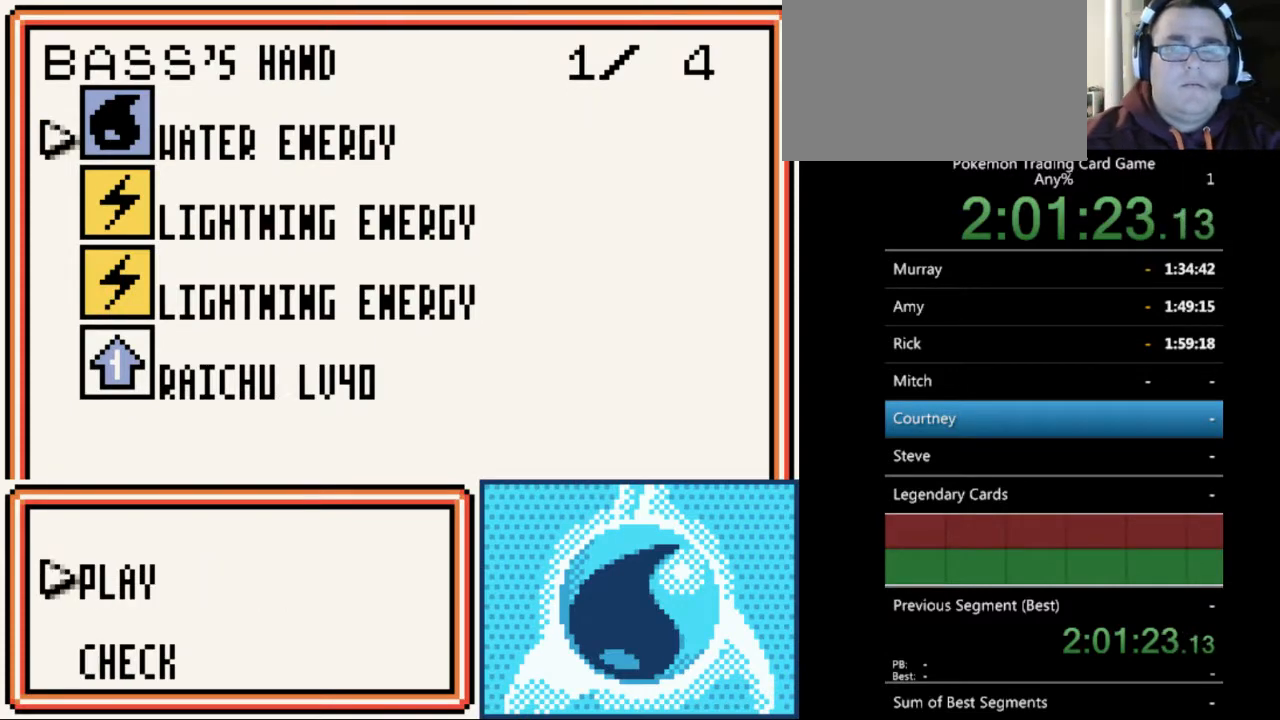
{"buttons": [], "events": []}
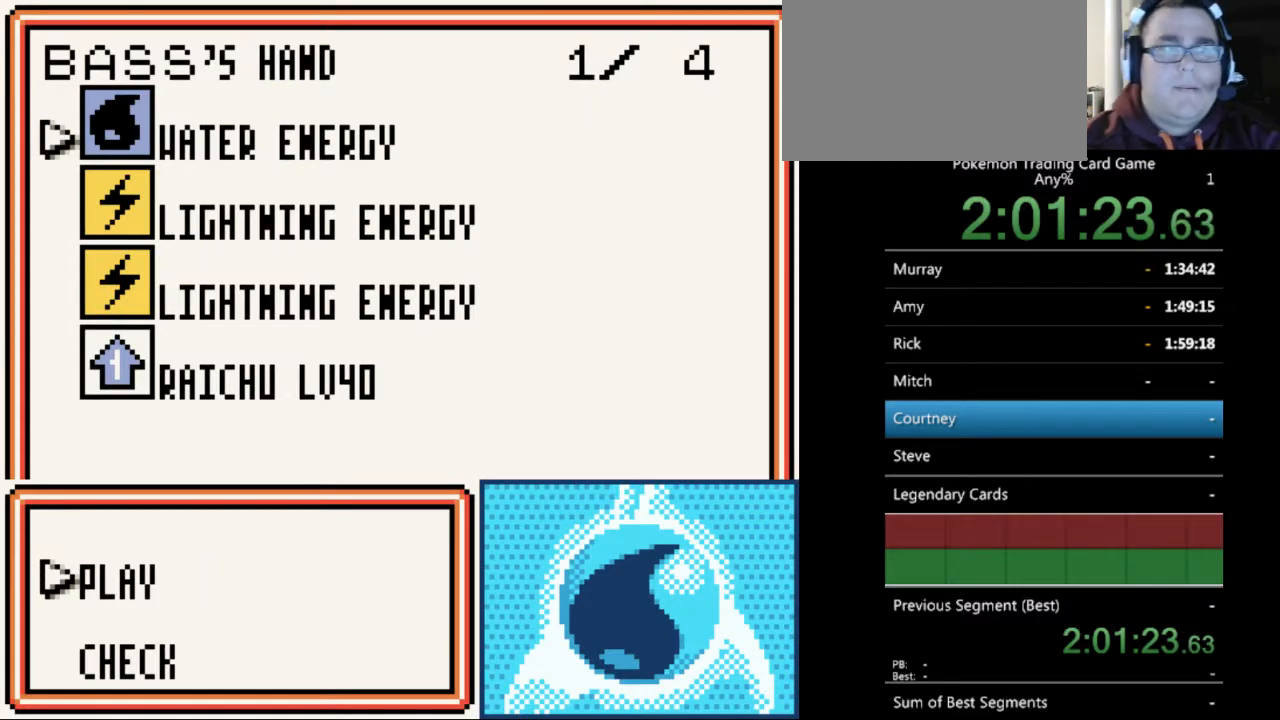
{"buttons": ["A"], "events": [[467, "A", "down"]]}
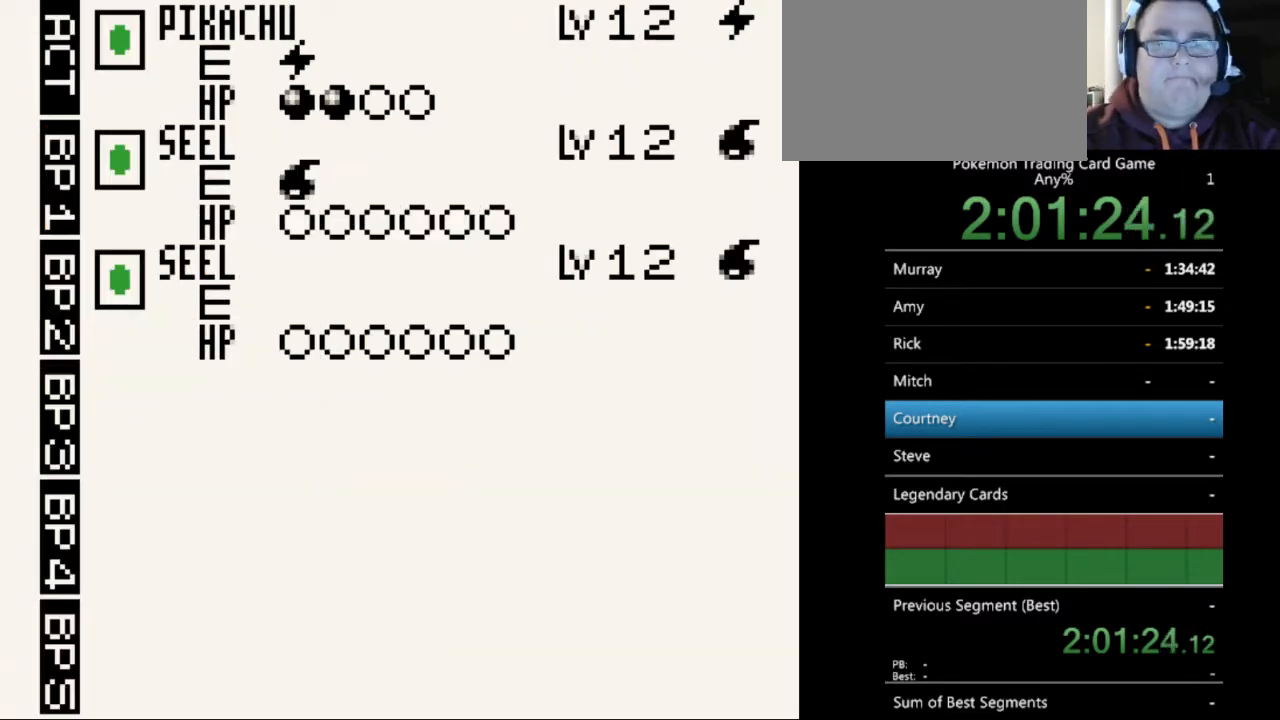
{"buttons": [], "events": [[67, "A", "up"], [400, "DPAD_DOWN", "down"], [467, "DPAD_DOWN", "up"]]}
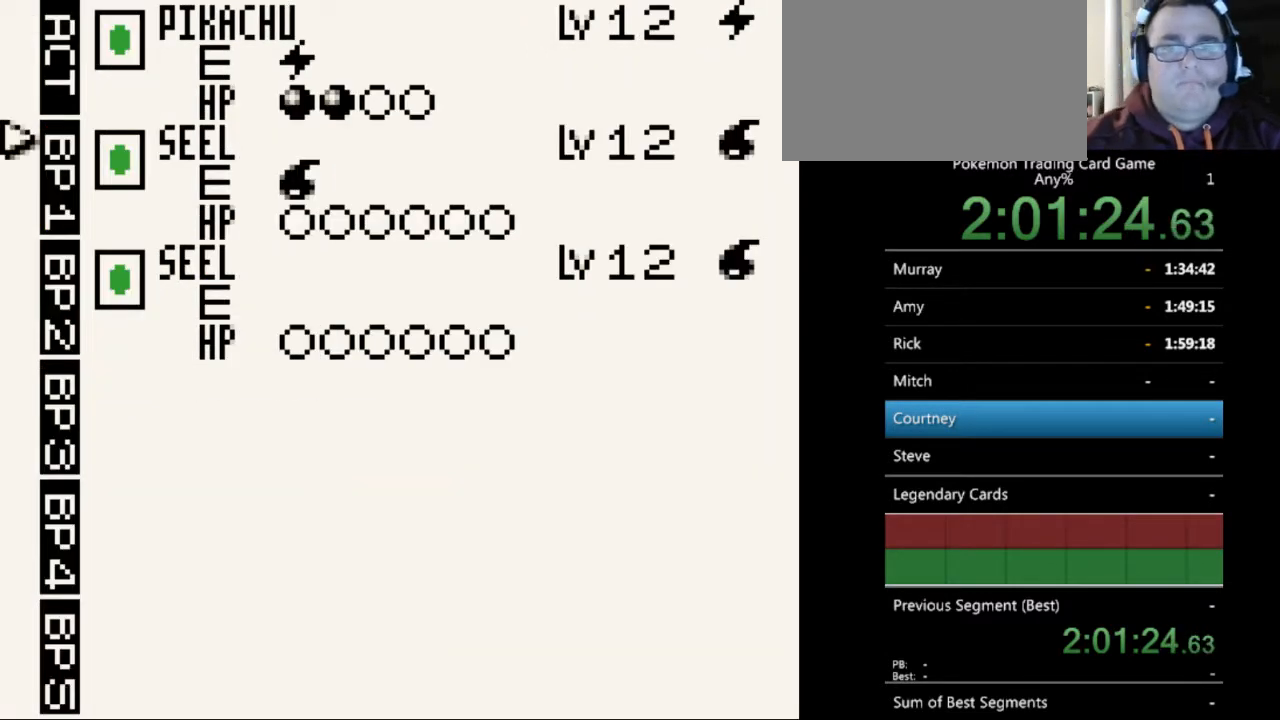
{"buttons": ["A"], "events": [[233, "A", "down"], [333, "A", "up"], [467, "A", "down"]]}
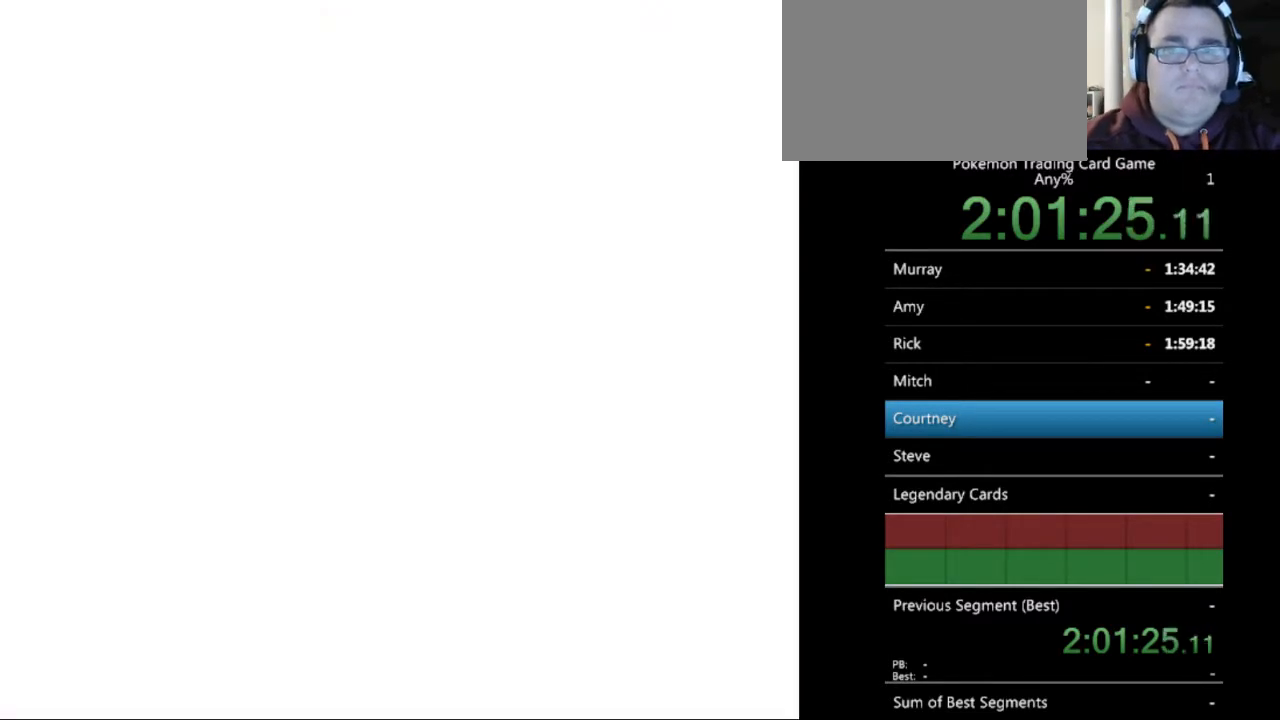
{"buttons": [], "events": [[67, "A", "up"]]}
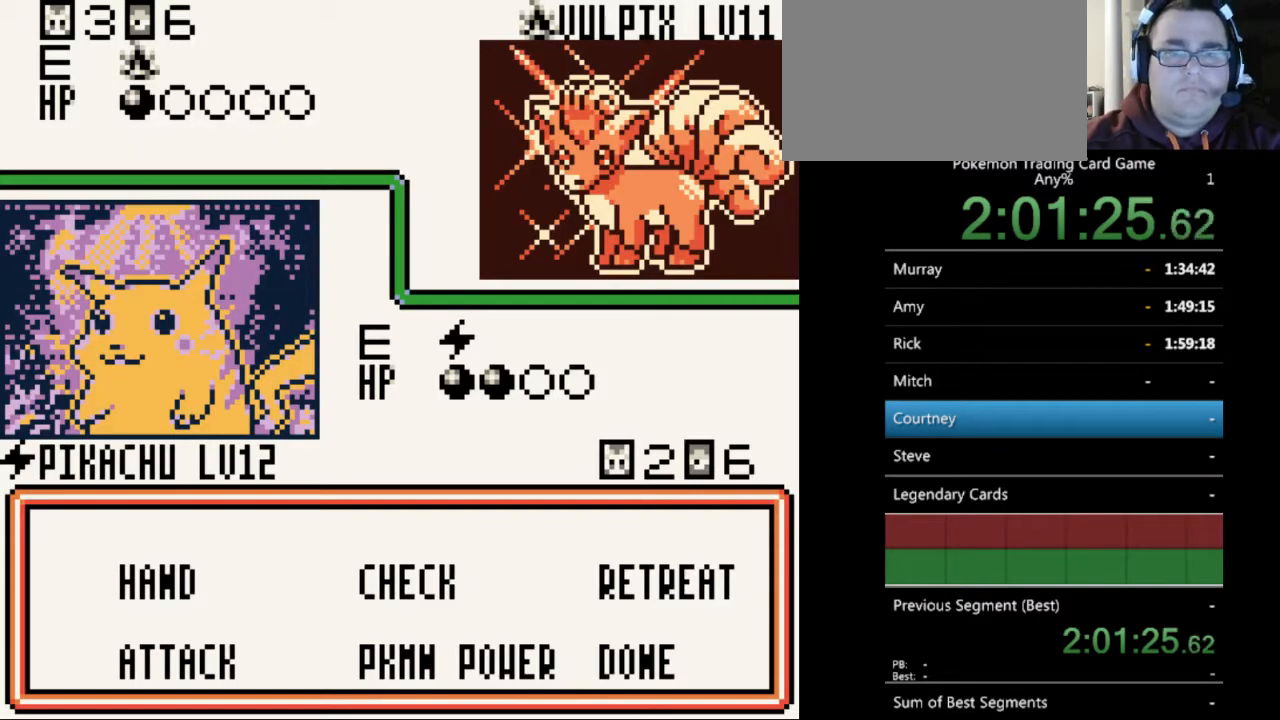
{"buttons": [], "events": [[133, "A", "down"], [200, "A", "up"]]}
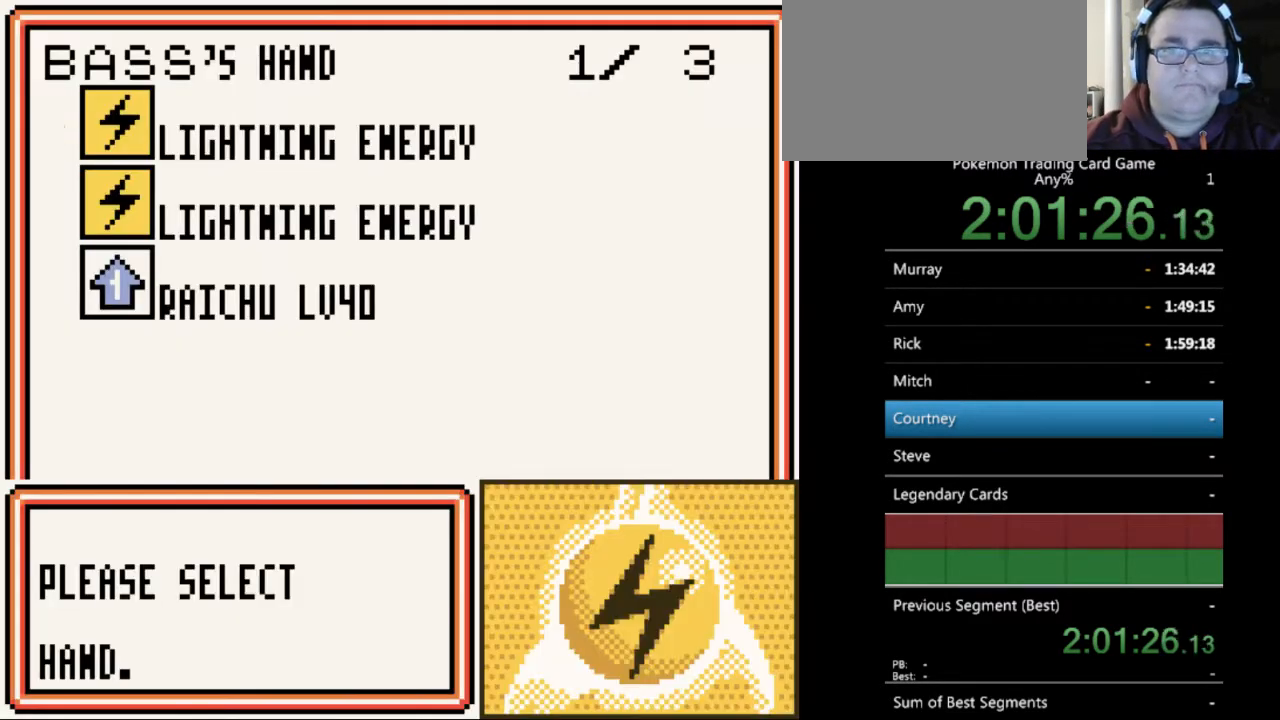
{"buttons": [], "events": []}